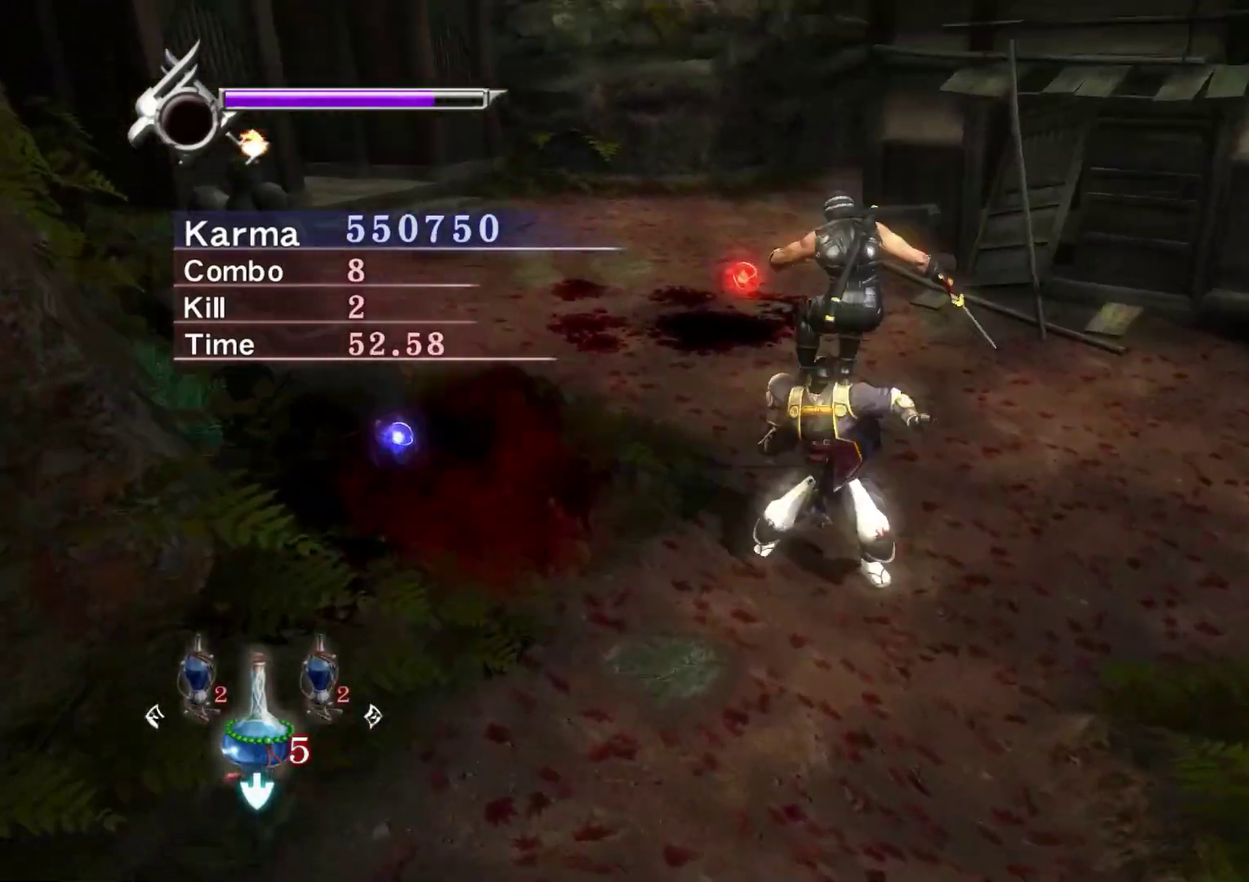
Gameplay with a controller (Xbox layout); each line is a JSON object with the inputs held at the frame after it (dt_ms = milliseconds from this image to that frame). "events" lists button and stick changes between this image and that frame as [ms after this image, input, new state], when the widget could be followed in between.
{"dt_ms": 300, "buttons": ["L2"], "left_stick": "center", "right_stick": "center", "events": [[50, "left_stick", "center"], [233, "A", "up"]]}
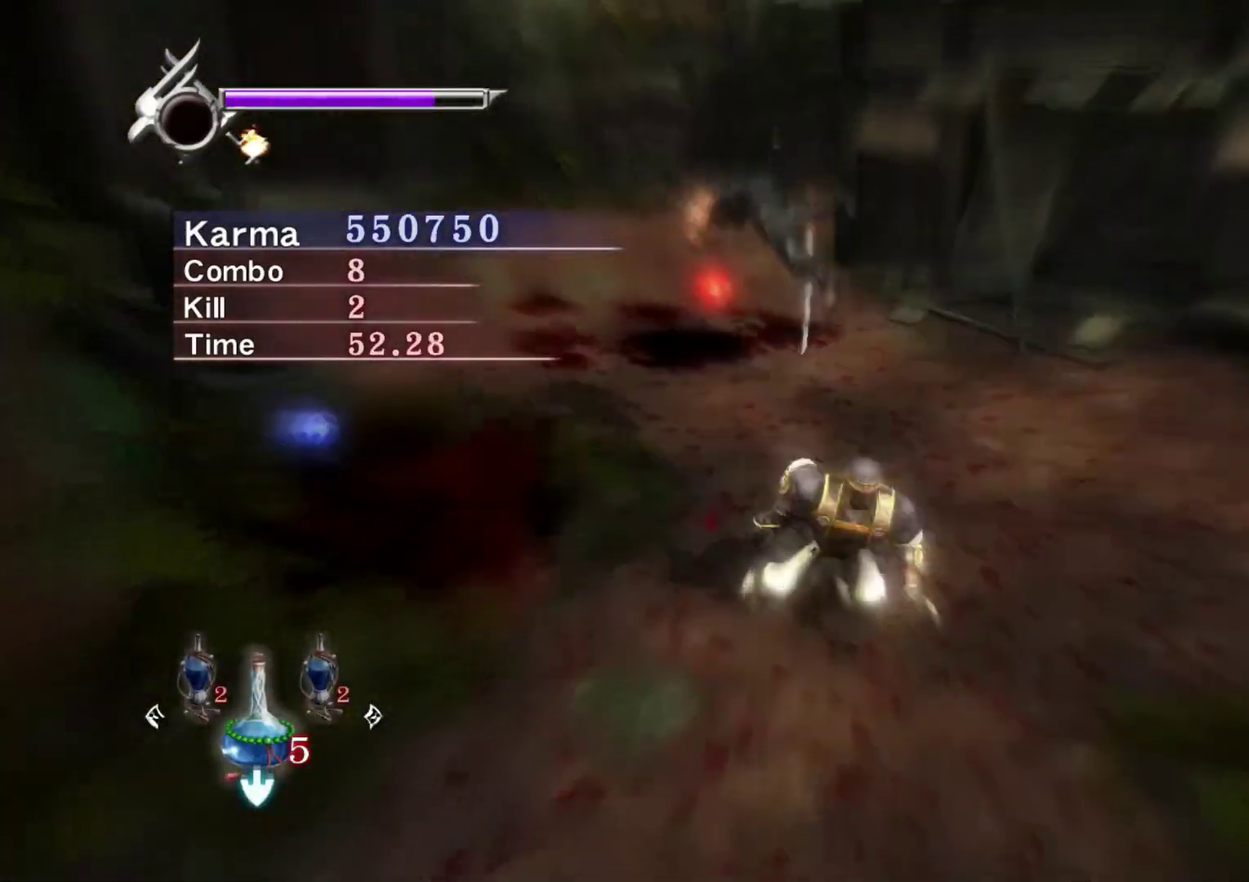
{"dt_ms": 700, "buttons": [], "left_stick": "down", "right_stick": "center", "events": [[350, "Y", "down"], [417, "L2", "up"], [533, "left_stick", "down"], [583, "Y", "up"]]}
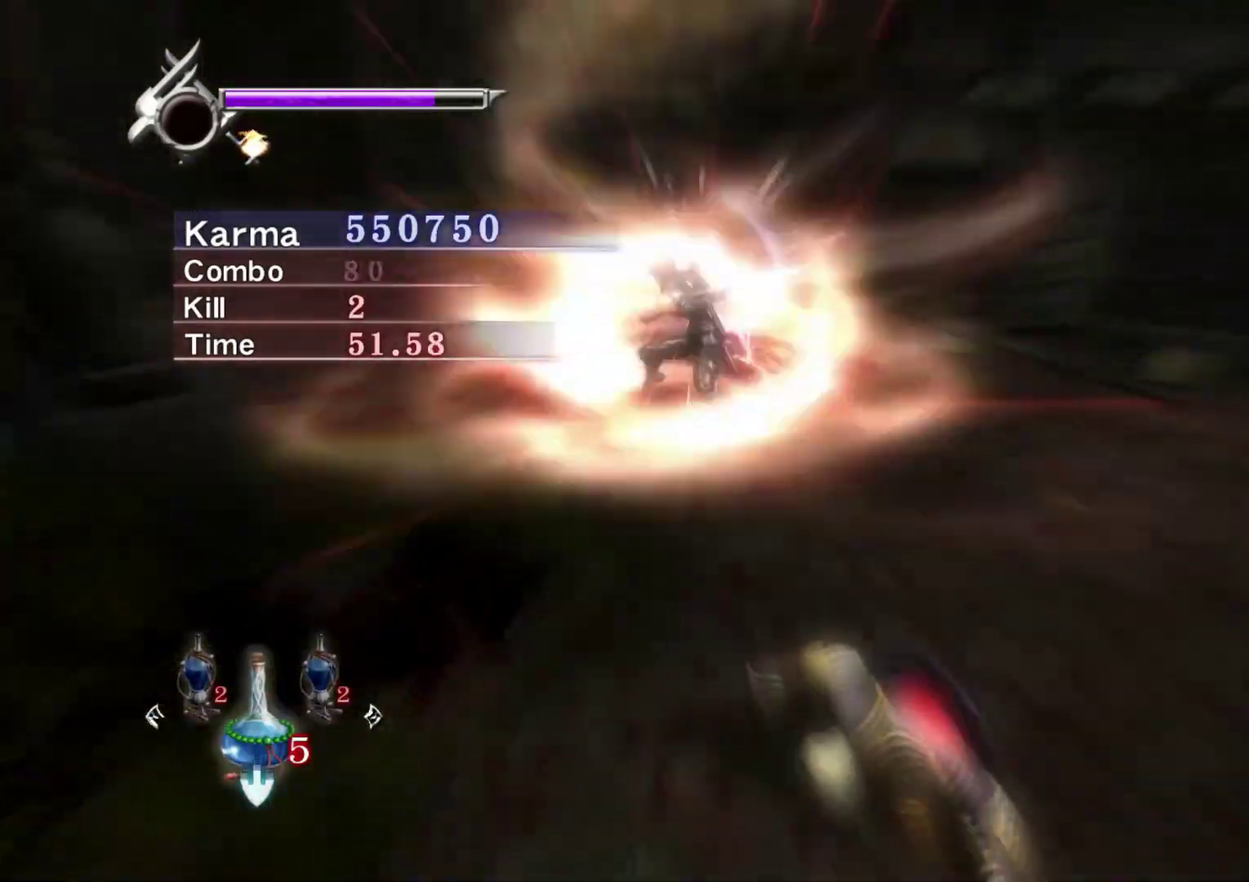
{"dt_ms": 600, "buttons": [], "left_stick": "down", "right_stick": "center", "events": [[233, "right_stick", "up-left"], [517, "right_stick", "center"]]}
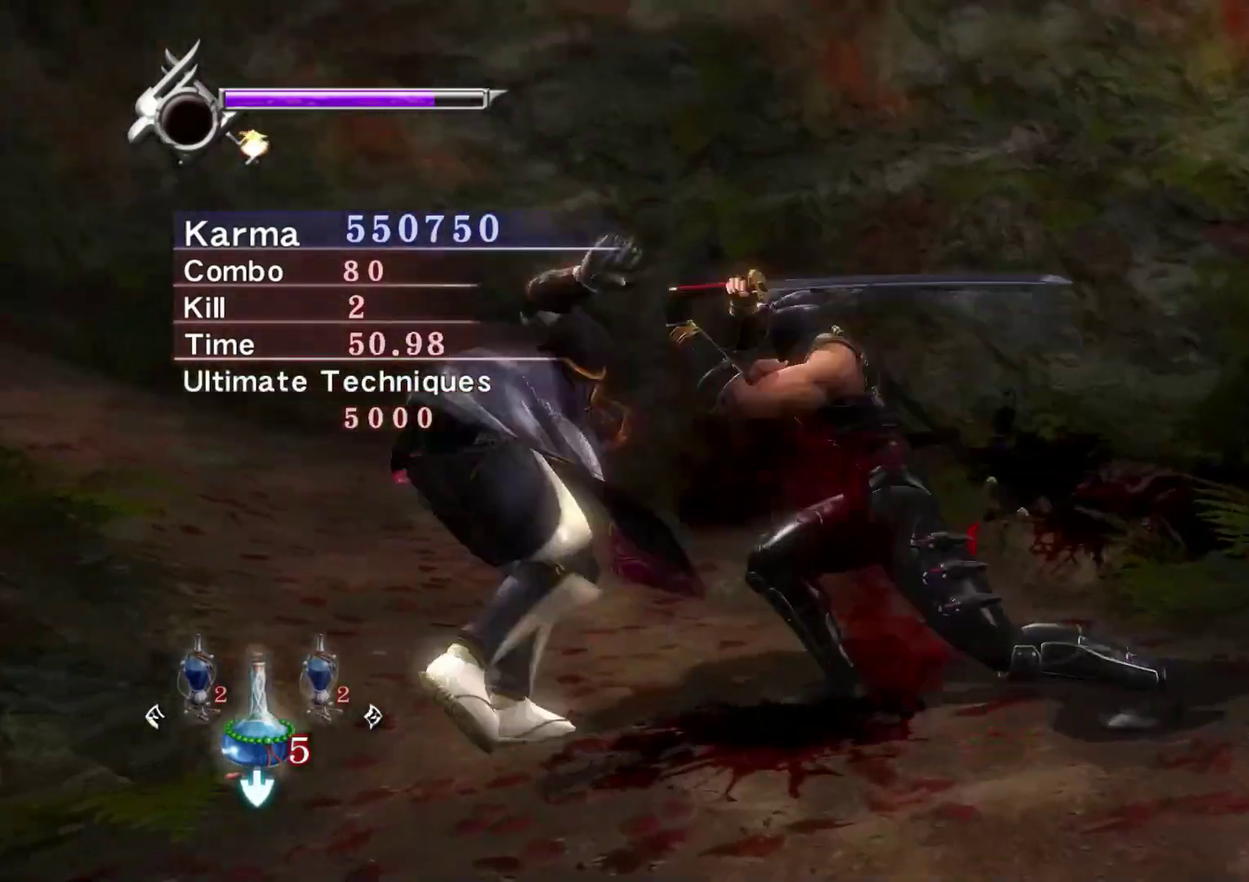
{"dt_ms": 400, "buttons": [], "left_stick": "down-left", "right_stick": "center", "events": [[100, "left_stick", "down-right"], [333, "left_stick", "down"], [383, "left_stick", "down-left"]]}
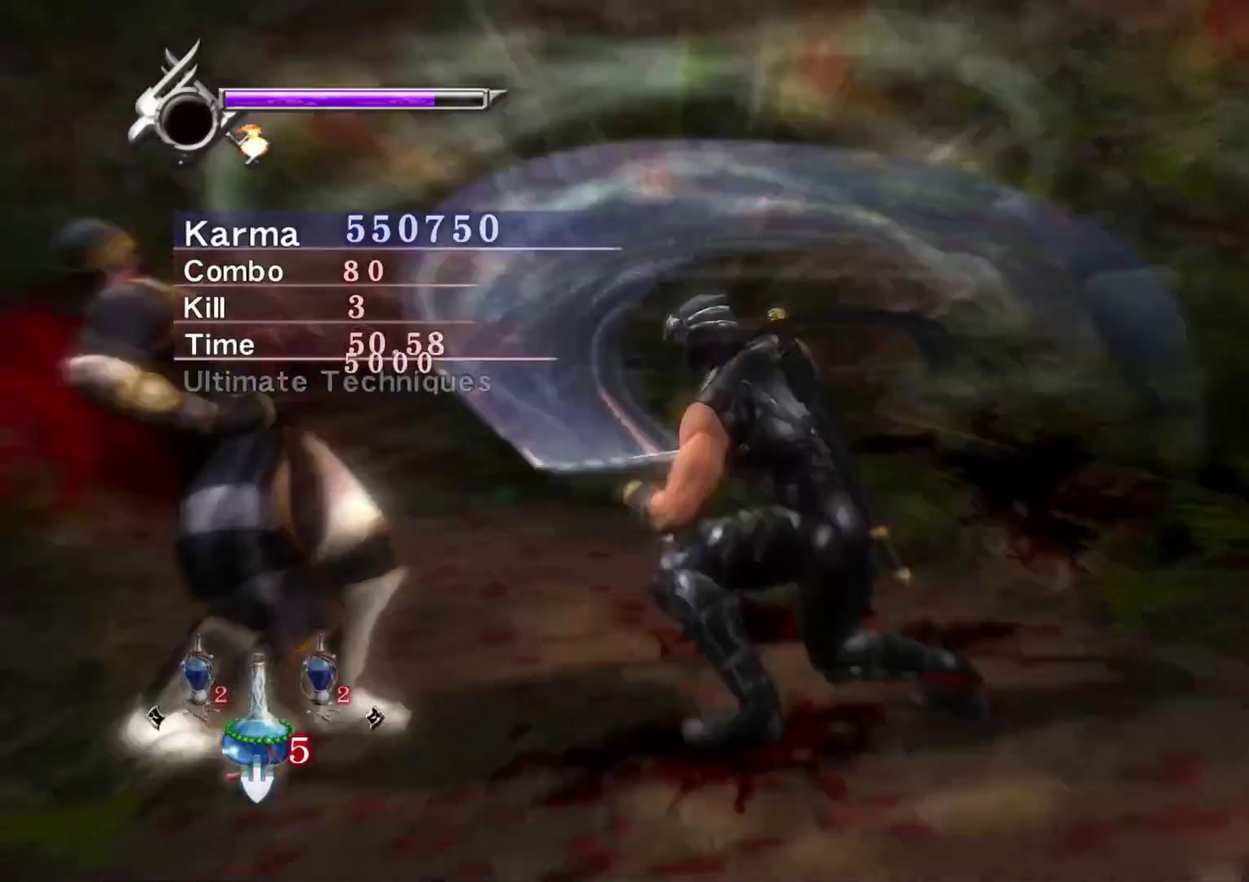
{"dt_ms": 700, "buttons": [], "left_stick": "left", "right_stick": "center", "events": [[33, "left_stick", "left"]]}
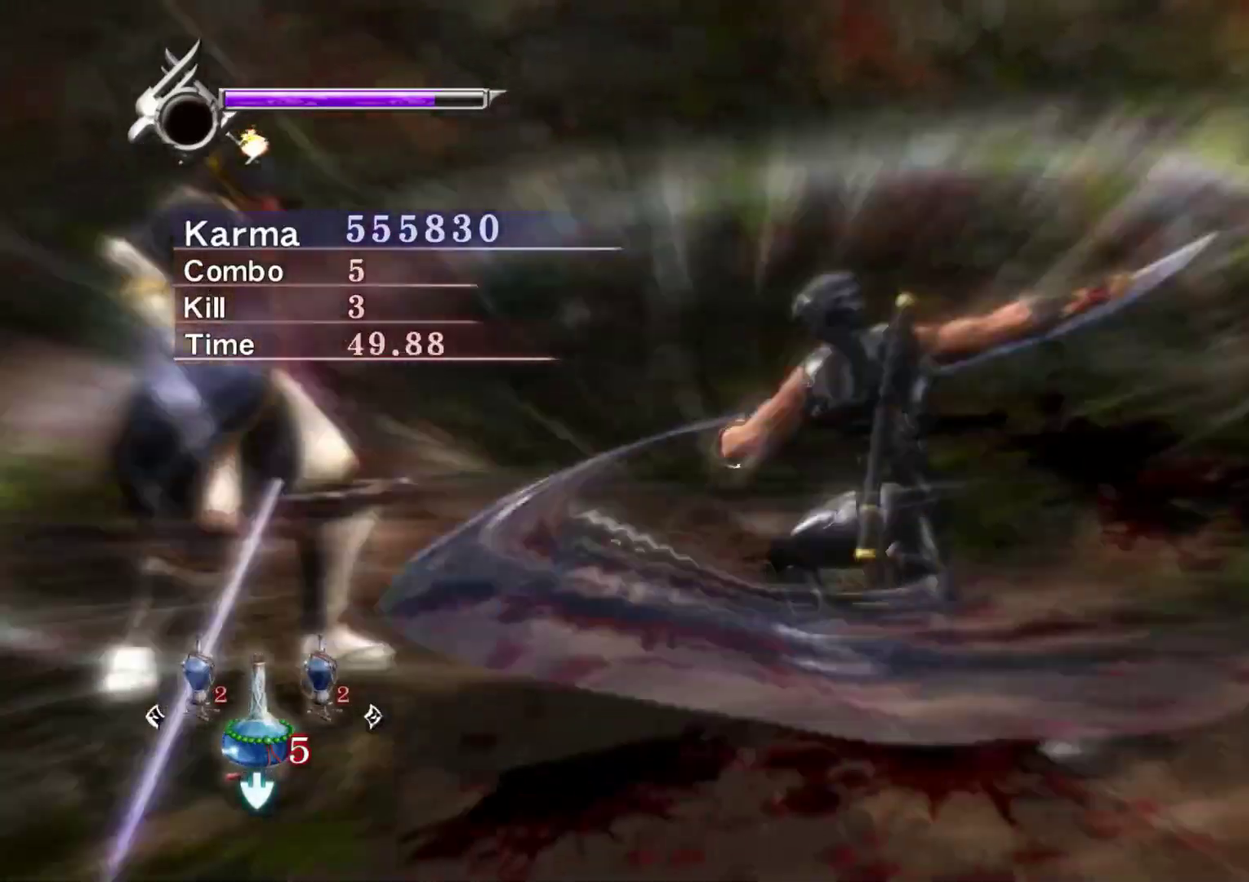
{"dt_ms": 300, "buttons": [], "left_stick": "left", "right_stick": "center", "events": []}
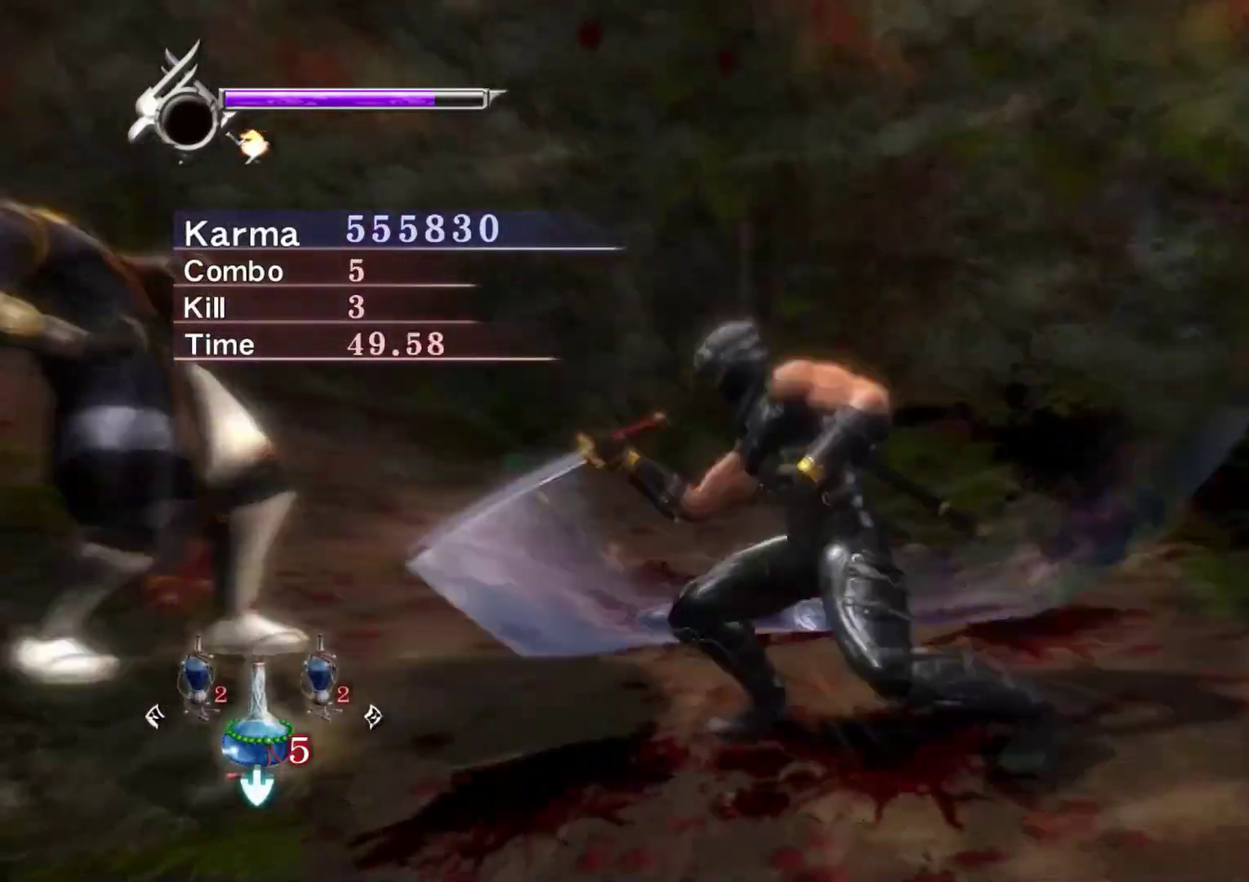
{"dt_ms": 600, "buttons": ["L2", "R1"], "left_stick": "center", "right_stick": "center", "events": [[467, "L2", "down"], [550, "left_stick", "center"], [600, "R1", "down"]]}
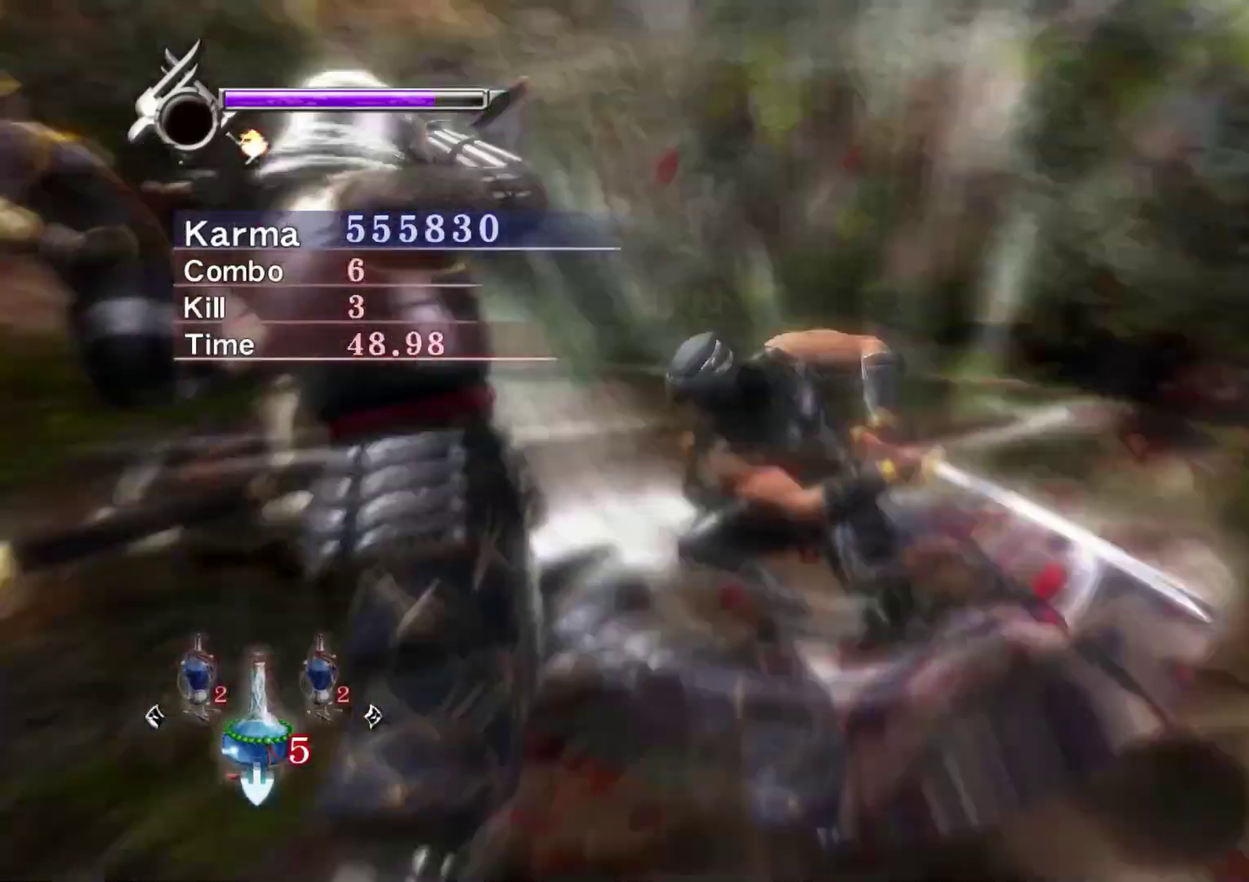
{"dt_ms": 400, "buttons": ["L2"], "left_stick": "center", "right_stick": "up", "events": [[100, "R1", "up"], [367, "right_stick", "up"]]}
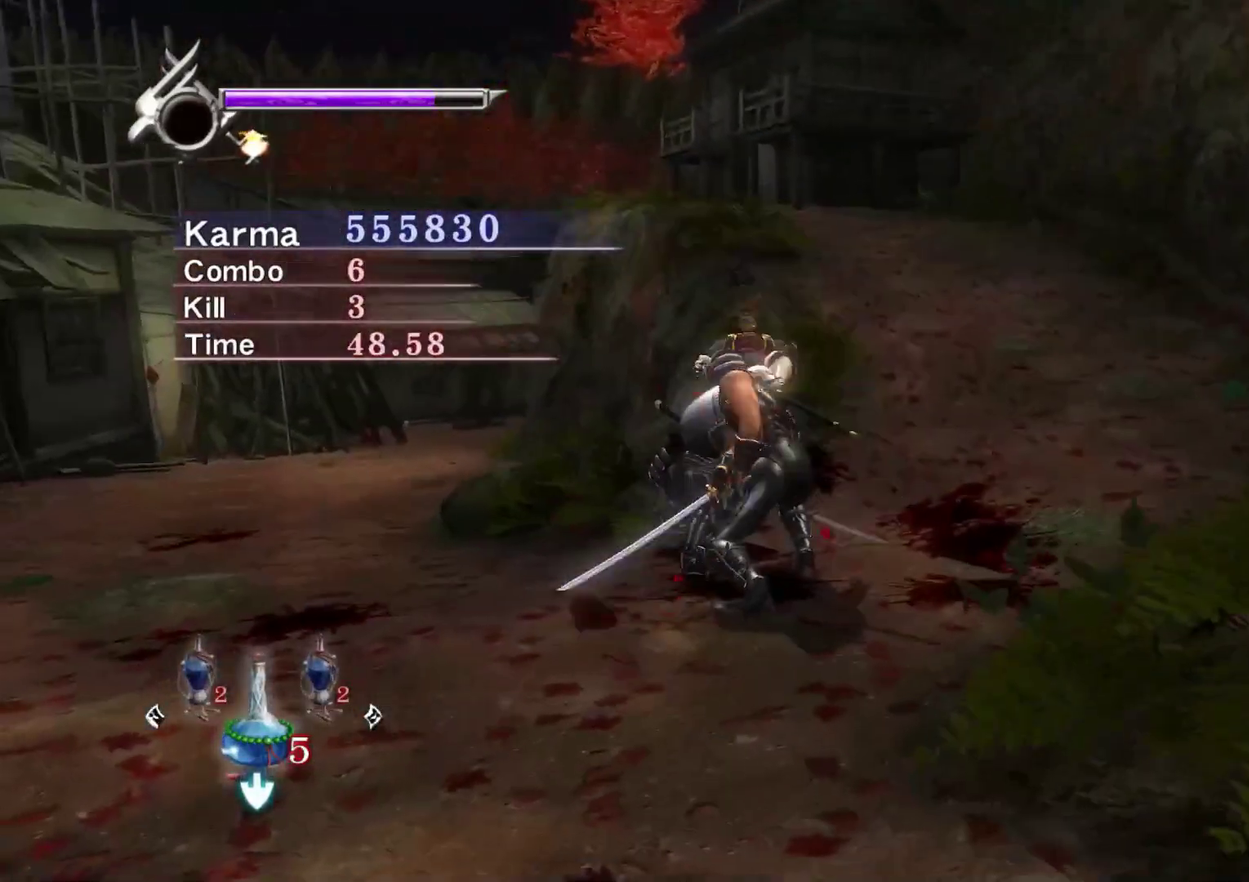
{"dt_ms": 400, "buttons": ["Y"], "left_stick": "center", "right_stick": "center", "events": [[83, "right_stick", "center"], [183, "L2", "up"], [183, "X", "down"], [283, "X", "up"], [333, "Y", "down"]]}
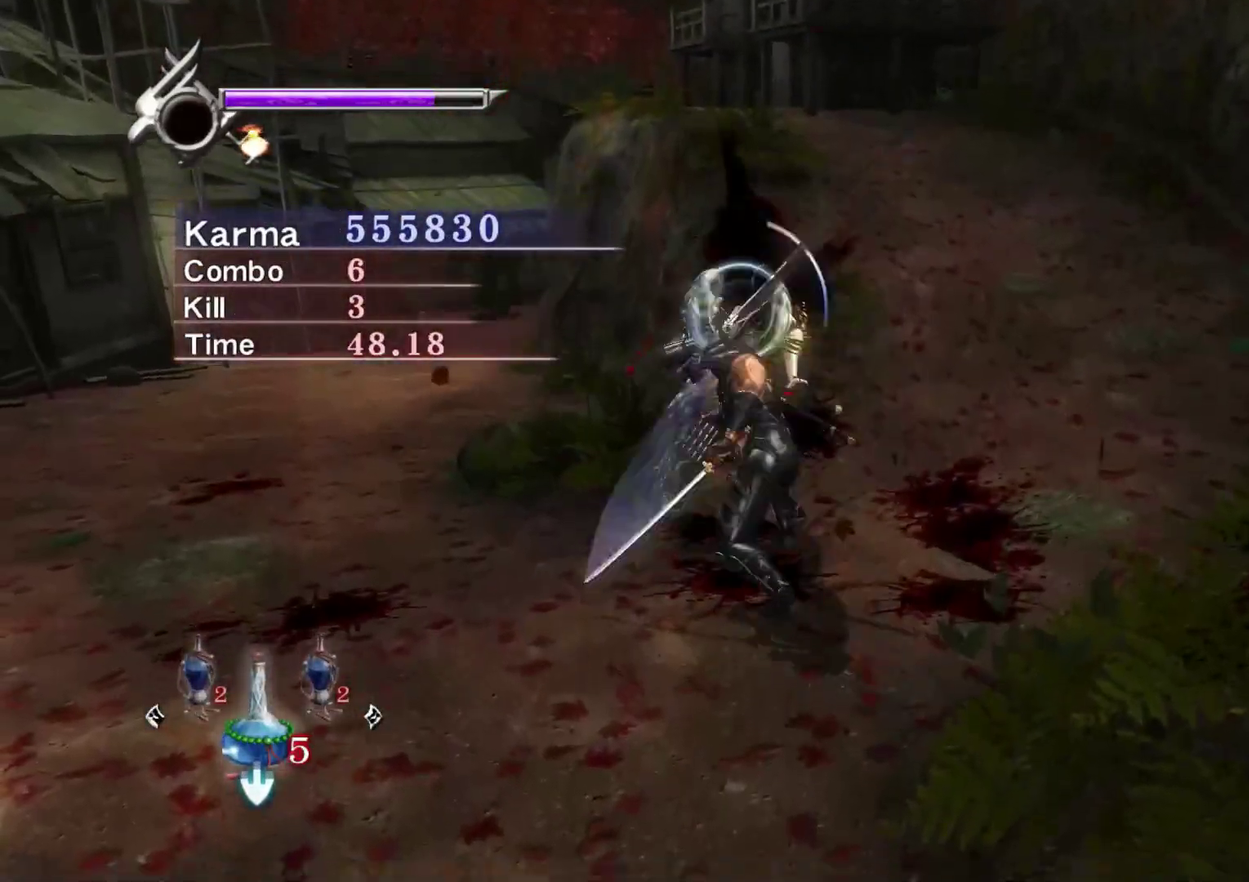
{"dt_ms": 800, "buttons": ["L2"], "left_stick": "up-left", "right_stick": "center", "events": [[50, "Y", "up"], [117, "left_stick", "up"], [250, "L2", "down"], [300, "right_stick", "up-left"], [317, "left_stick", "center"], [600, "right_stick", "left"], [750, "right_stick", "center"], [767, "left_stick", "up-left"]]}
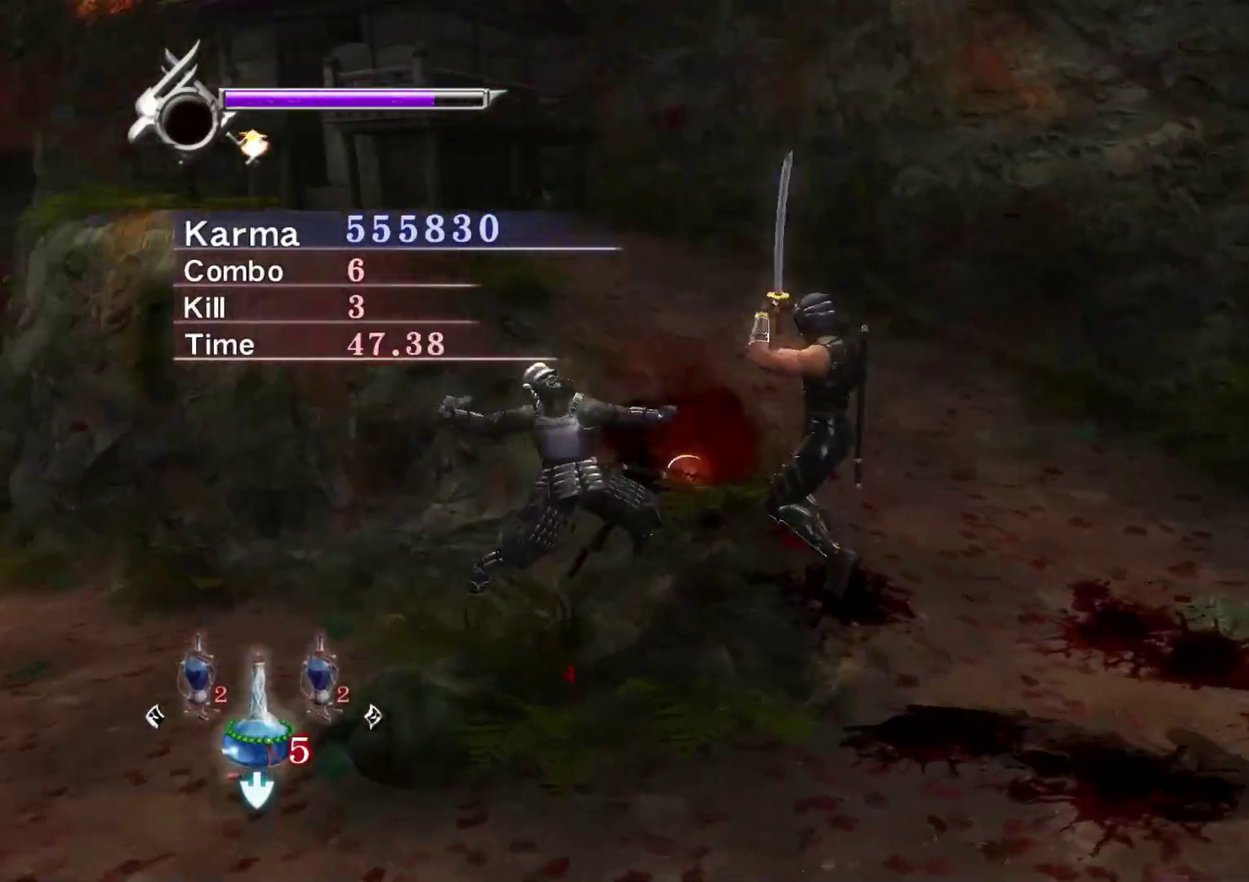
{"dt_ms": 300, "buttons": ["L2"], "left_stick": "left", "right_stick": "center", "events": [[50, "left_stick", "left"], [83, "Y", "down"], [150, "Y", "up"]]}
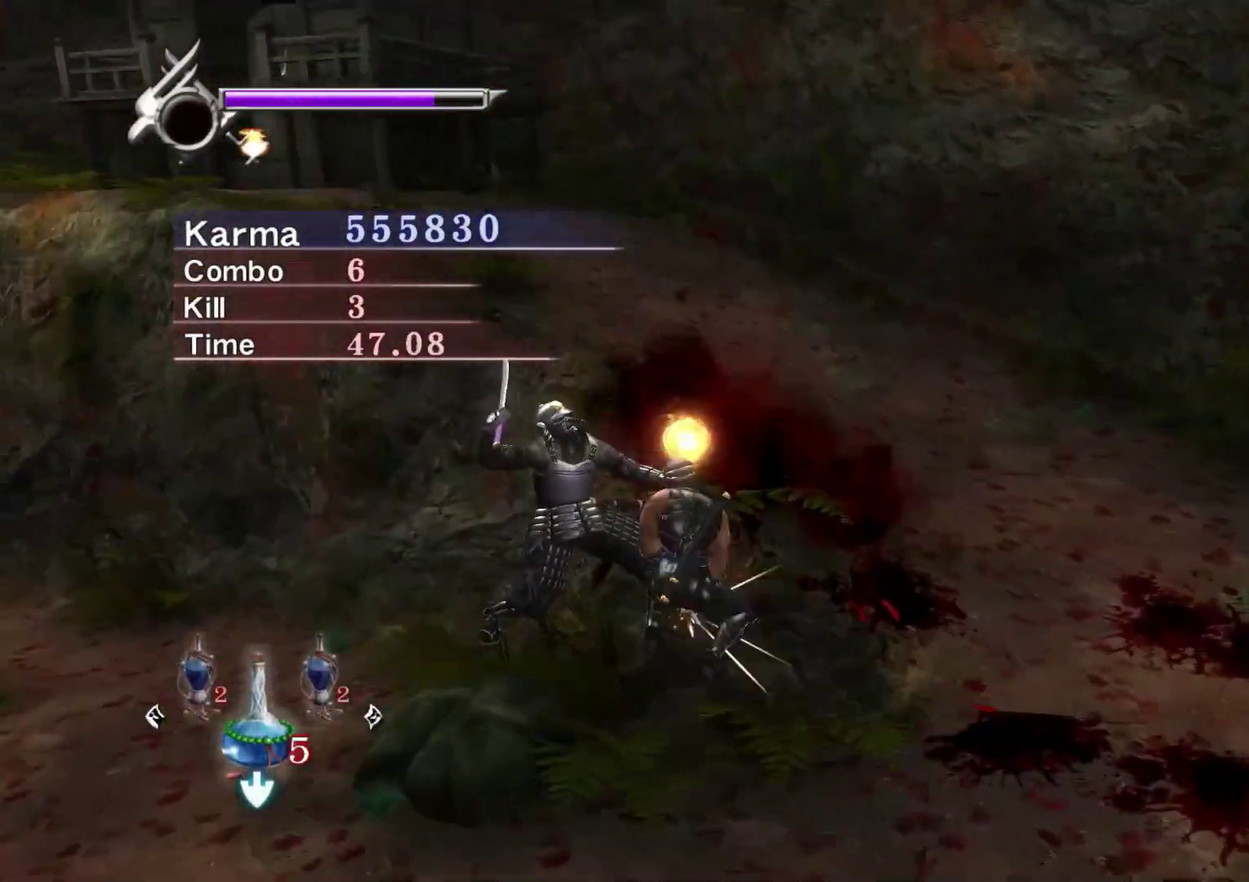
{"dt_ms": 500, "buttons": ["L2"], "left_stick": "center", "right_stick": "center", "events": [[50, "right_stick", "up"], [217, "left_stick", "center"], [317, "right_stick", "center"]]}
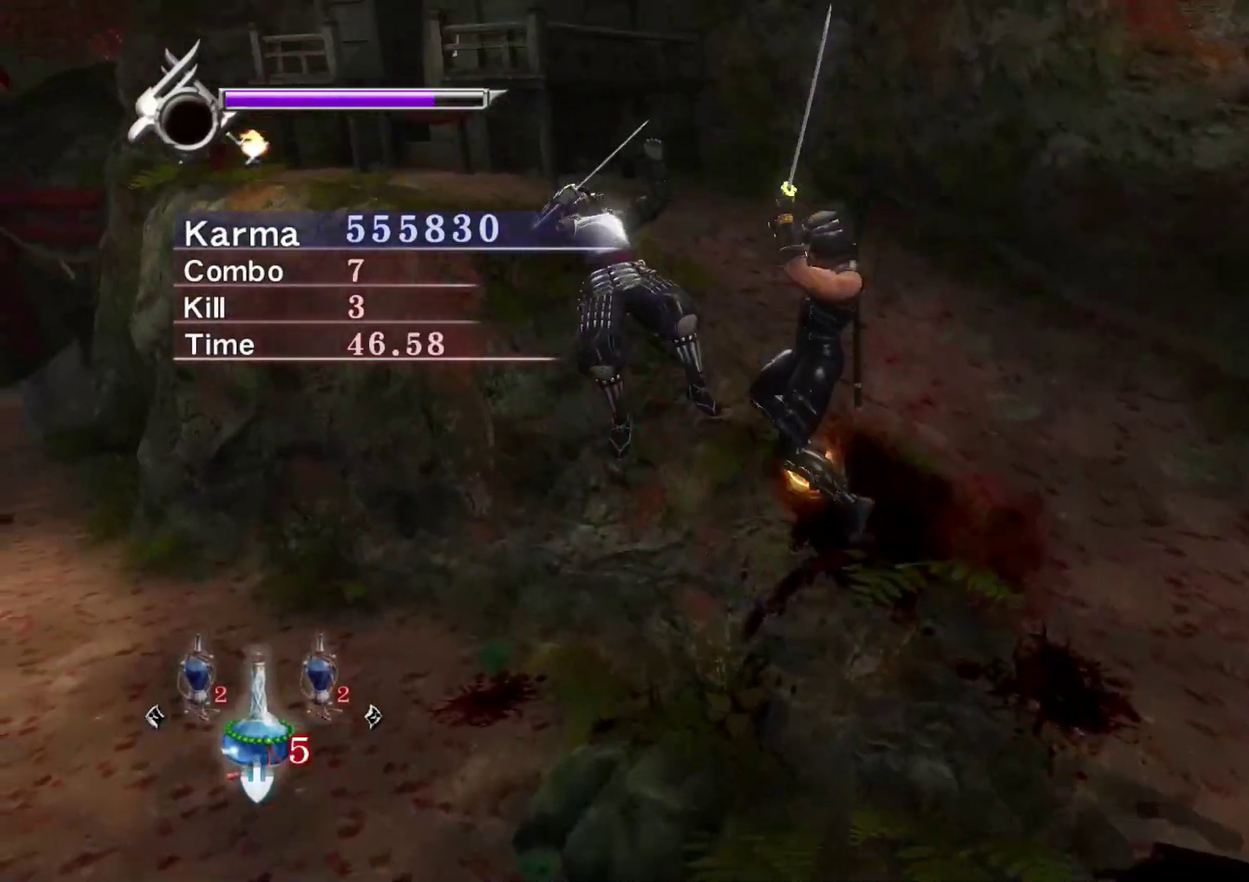
{"dt_ms": 500, "buttons": ["L2"], "left_stick": "up-left", "right_stick": "center", "events": [[333, "left_stick", "up-left"]]}
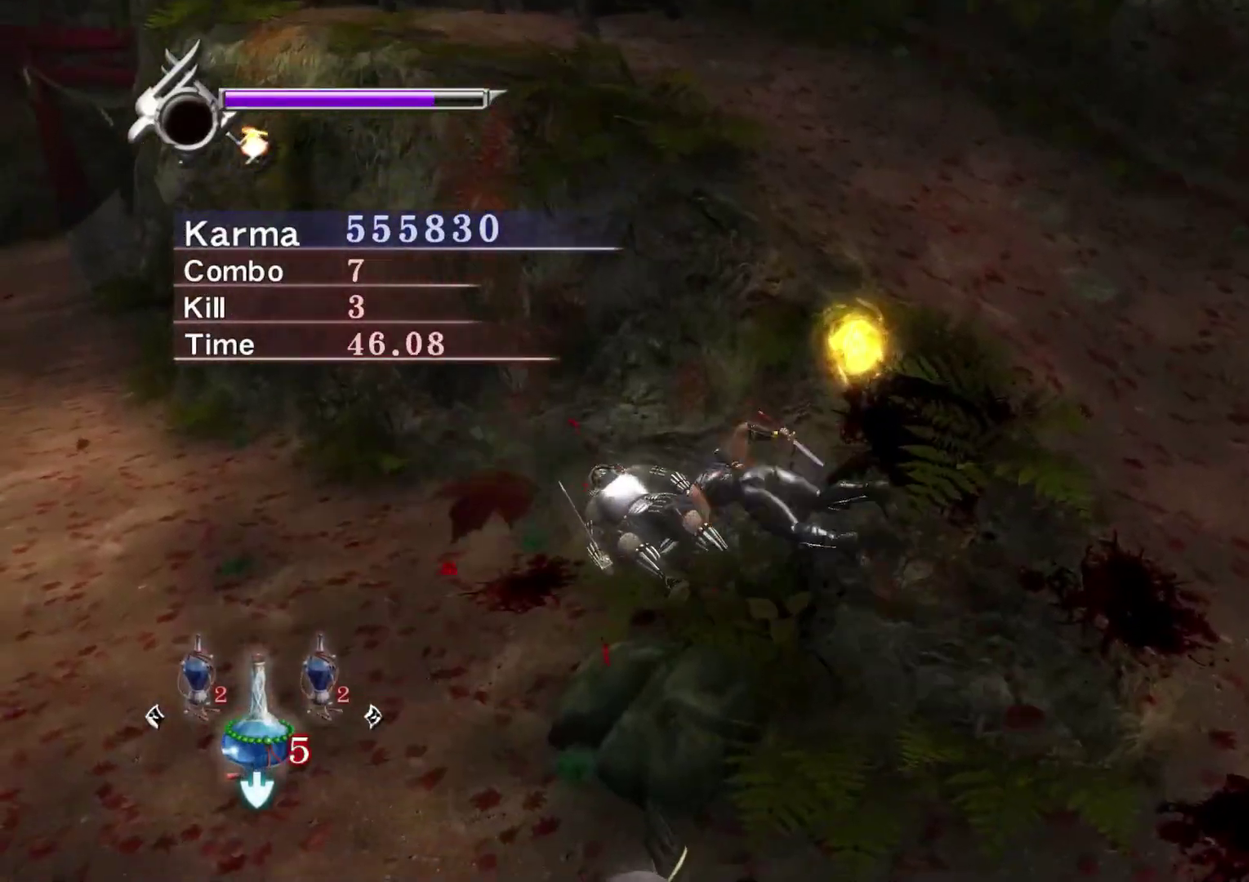
{"dt_ms": 300, "buttons": [], "left_stick": "center", "right_stick": "center", "events": [[67, "left_stick", "center"], [100, "L2", "up"], [200, "Y", "down"], [250, "Y", "up"]]}
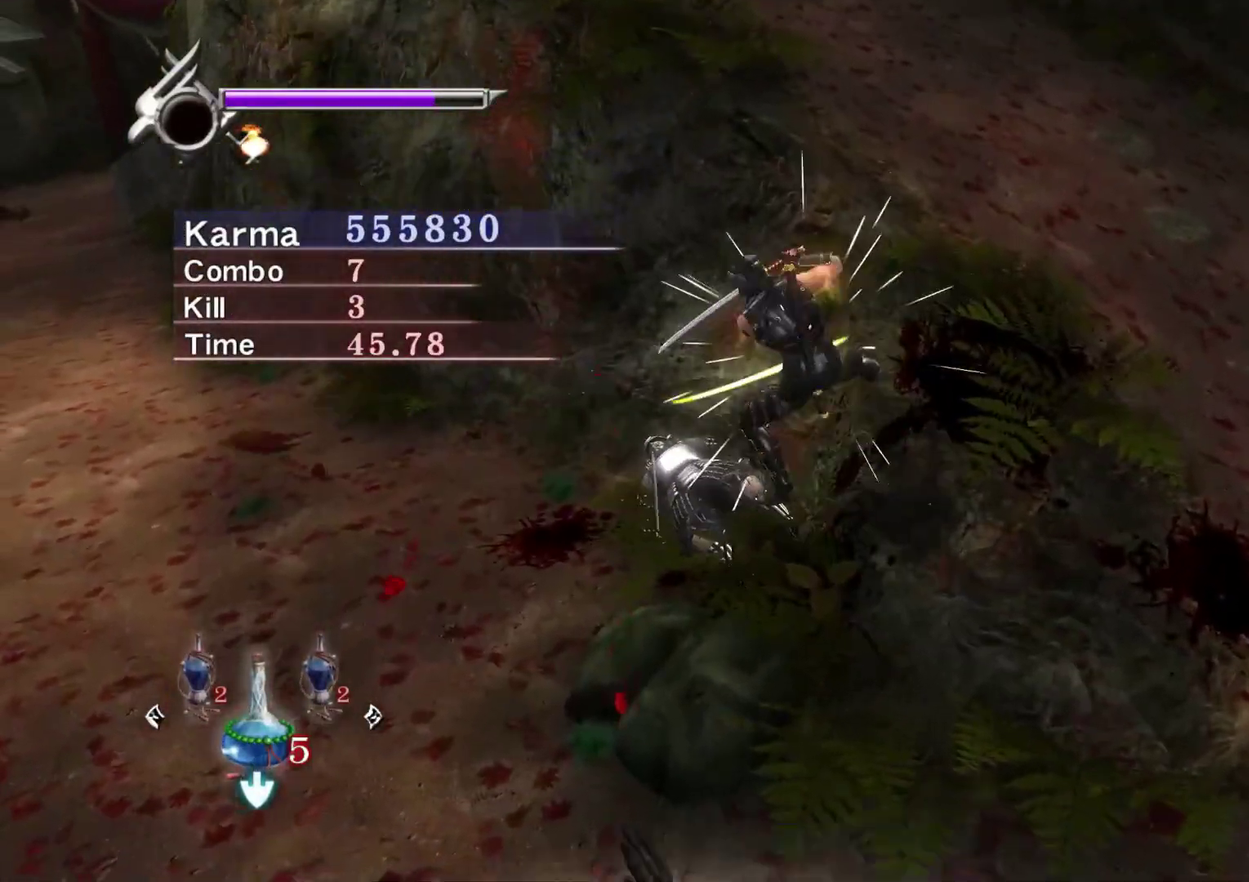
{"dt_ms": 700, "buttons": ["L2"], "left_stick": "center", "right_stick": "center", "events": [[33, "Y", "down"], [133, "Y", "up"], [183, "L2", "down"]]}
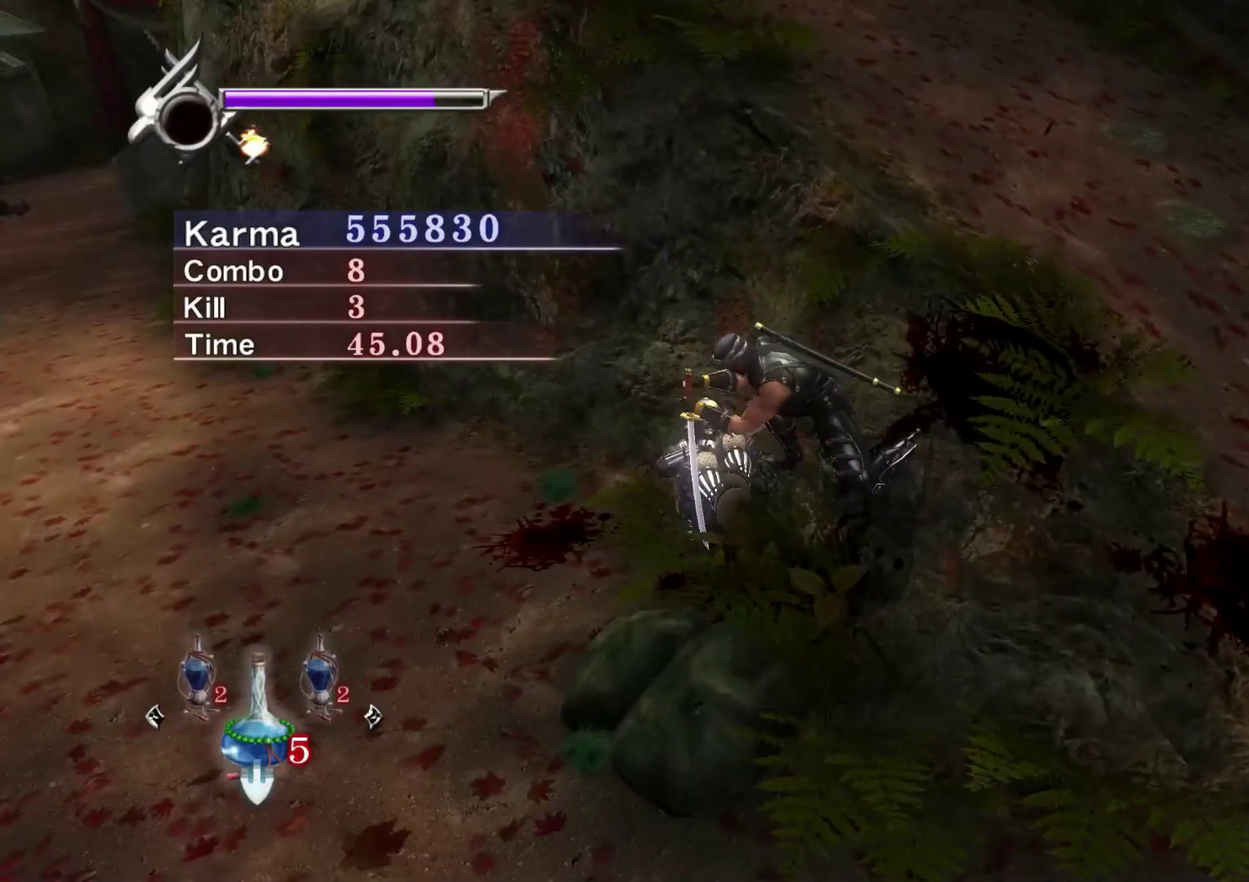
{"dt_ms": 600, "buttons": ["Y", "L2"], "left_stick": "center", "right_stick": "center", "events": [[317, "right_stick", "left"], [467, "right_stick", "center"], [583, "Y", "down"]]}
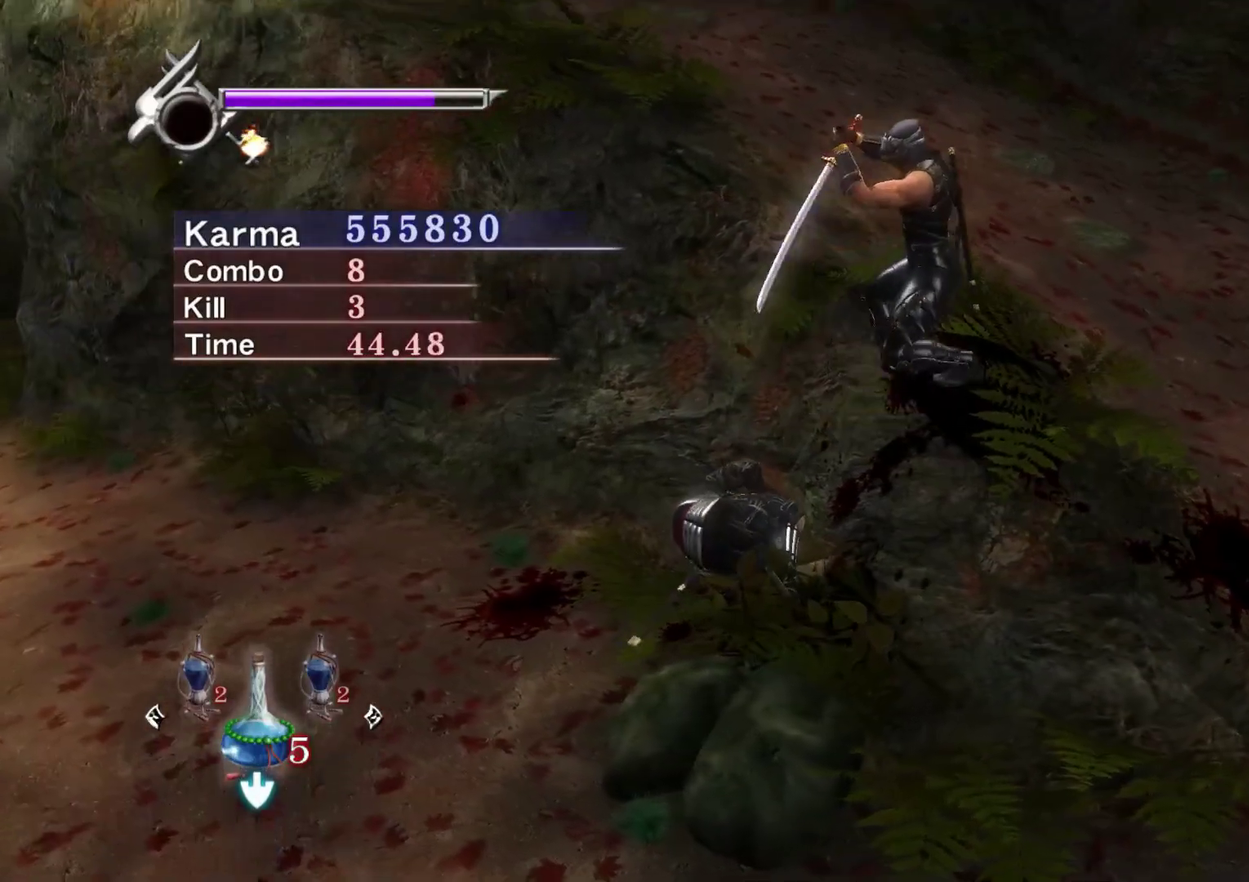
{"dt_ms": 400, "buttons": ["Y"], "left_stick": "center", "right_stick": "center", "events": [[17, "L2", "up"], [67, "Y", "up"], [150, "Y", "down"], [217, "Y", "up"], [300, "Y", "down"]]}
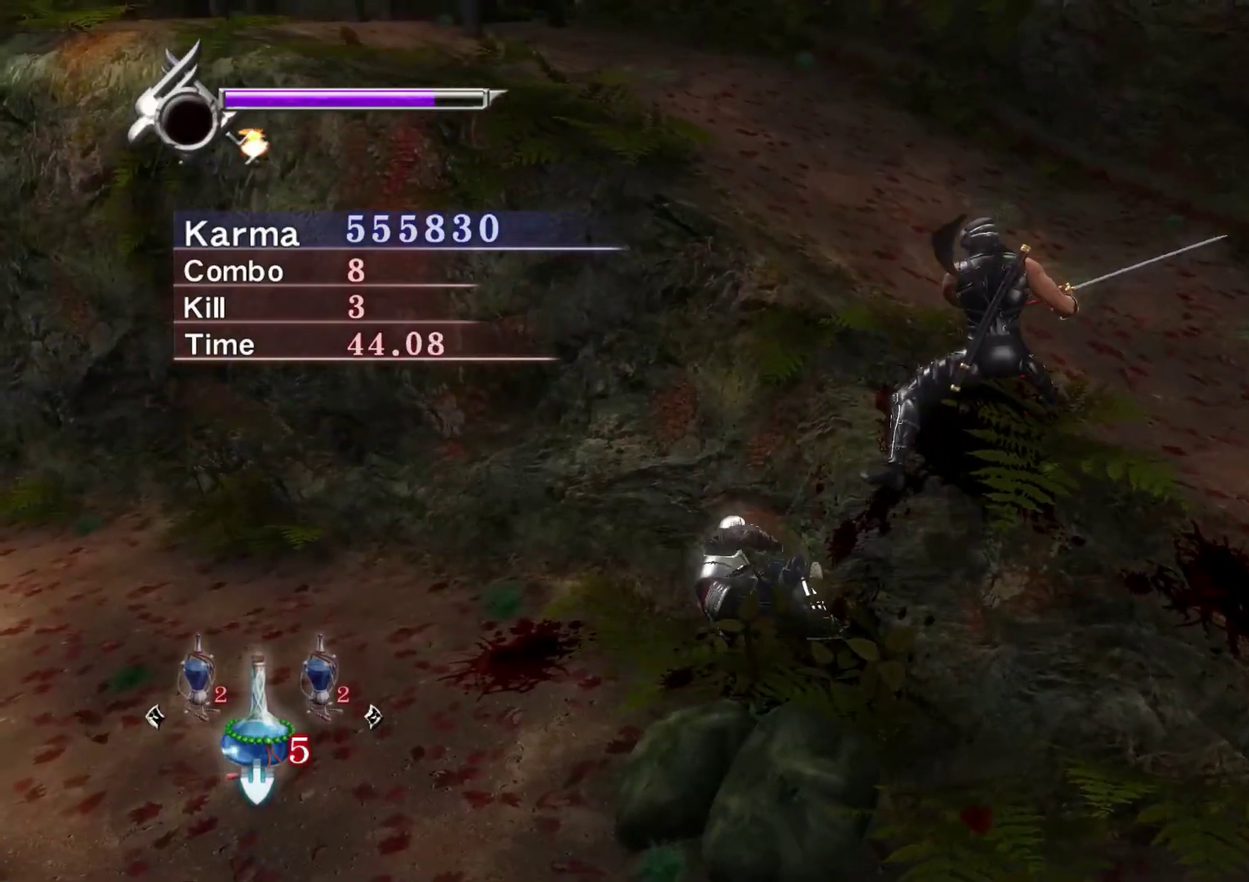
{"dt_ms": 600, "buttons": ["L2"], "left_stick": "center", "right_stick": "center", "events": [[33, "Y", "up"], [50, "L2", "down"]]}
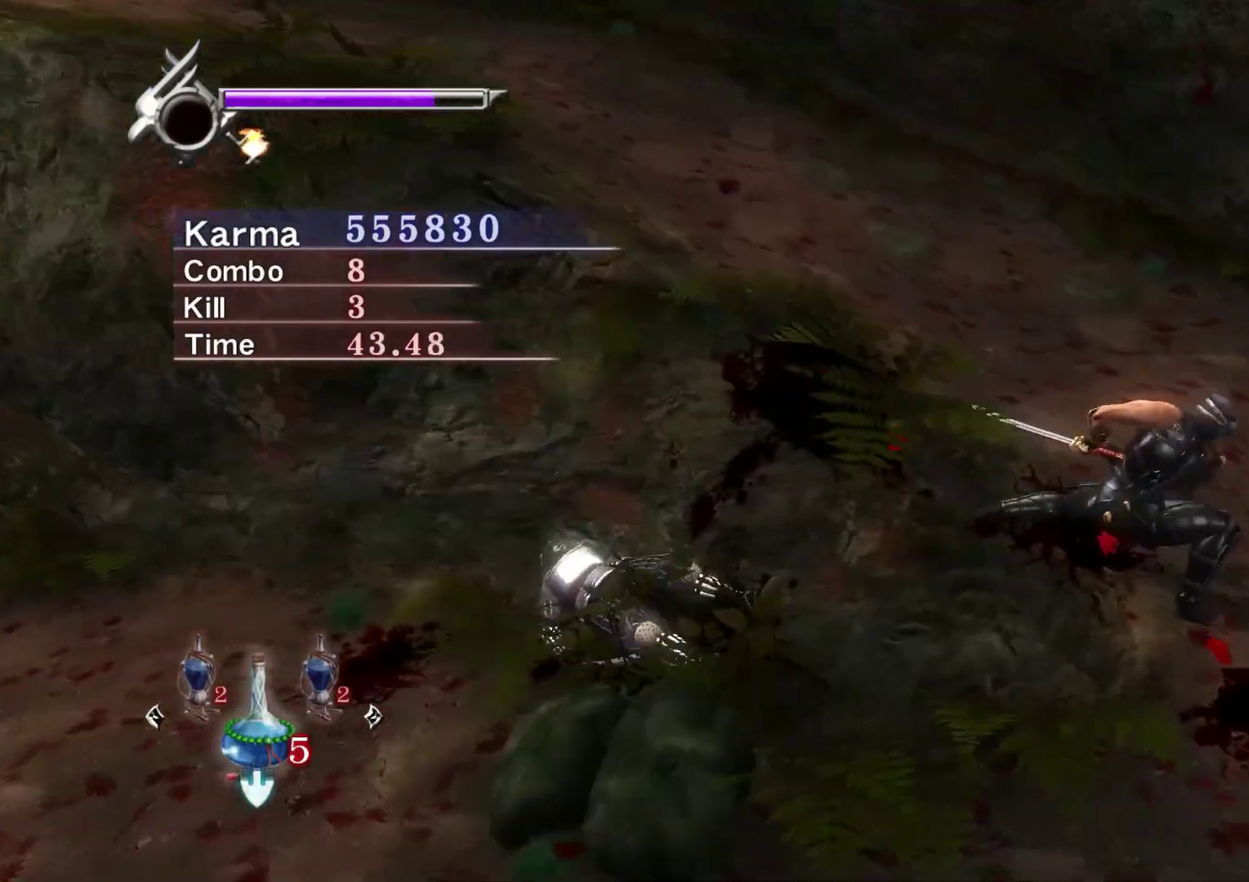
{"dt_ms": 400, "buttons": ["L2"], "left_stick": "down-left", "right_stick": "center", "events": [[117, "right_stick", "down-right"], [283, "right_stick", "center"], [383, "left_stick", "down-left"]]}
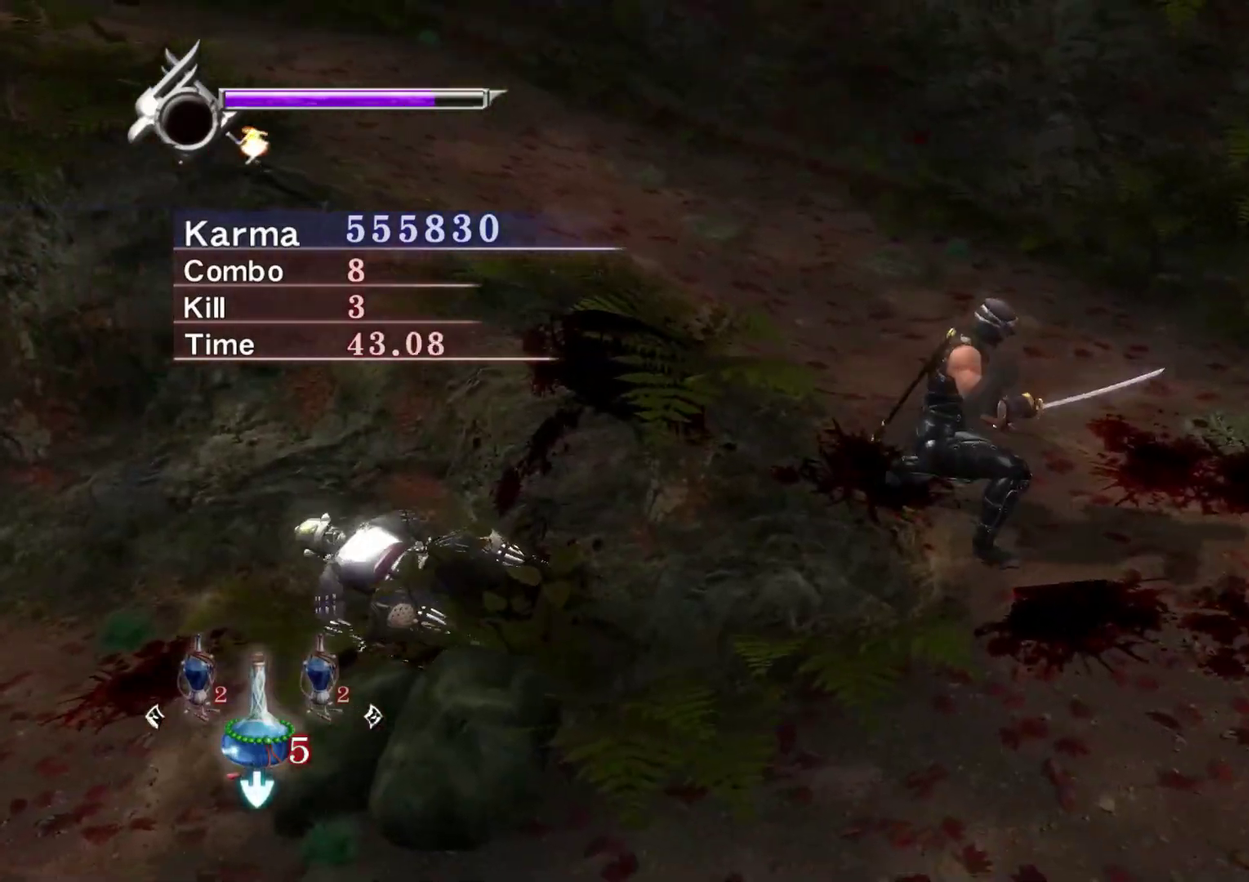
{"dt_ms": 400, "buttons": ["Y"], "left_stick": "up-left", "right_stick": "center", "events": [[200, "left_stick", "down"], [250, "left_stick", "down-left"], [283, "L2", "up"], [367, "Y", "down"], [367, "left_stick", "up-left"]]}
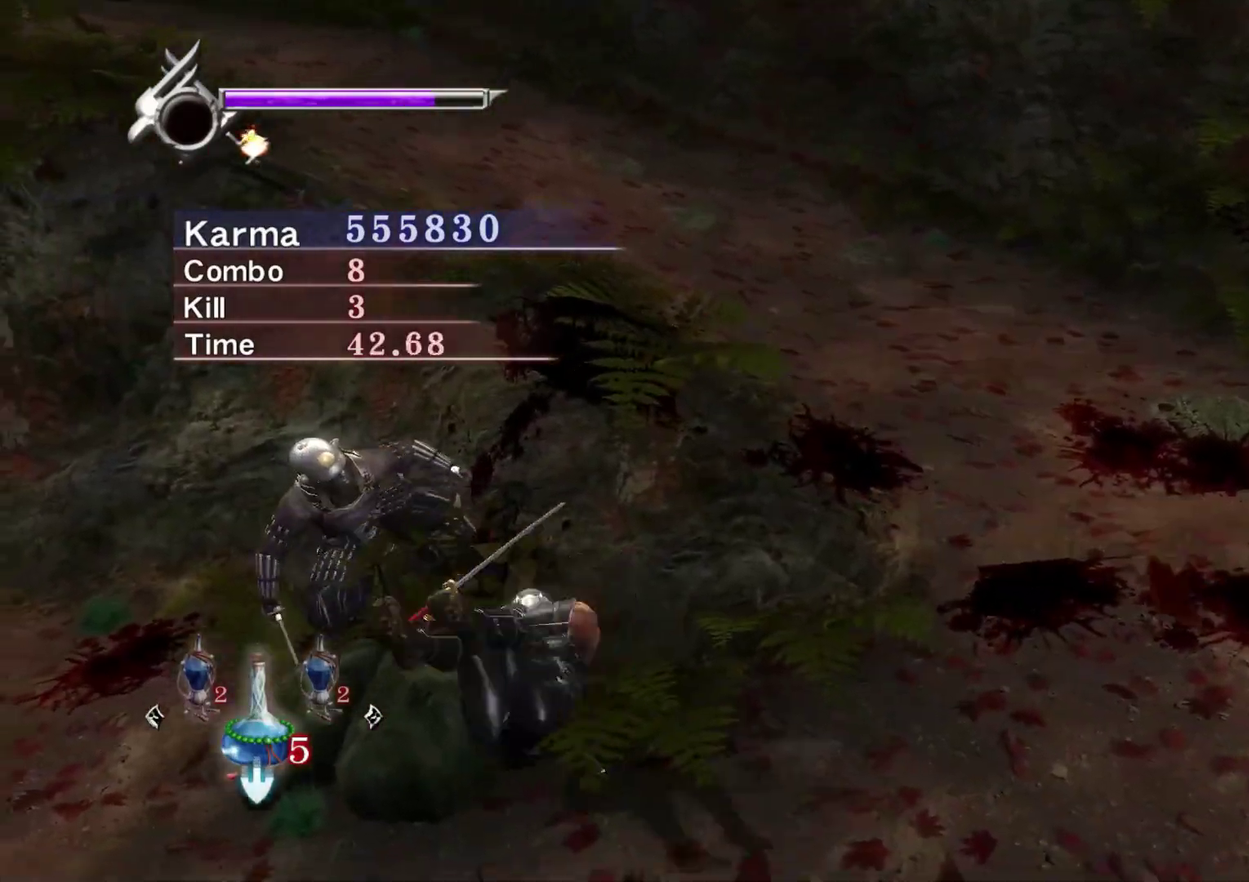
{"dt_ms": 600, "buttons": [], "left_stick": "up-left", "right_stick": "center", "events": [[83, "Y", "up"], [133, "Y", "down"], [233, "Y", "up"], [350, "Y", "down"], [417, "Y", "up"], [533, "Y", "down"], [600, "Y", "up"]]}
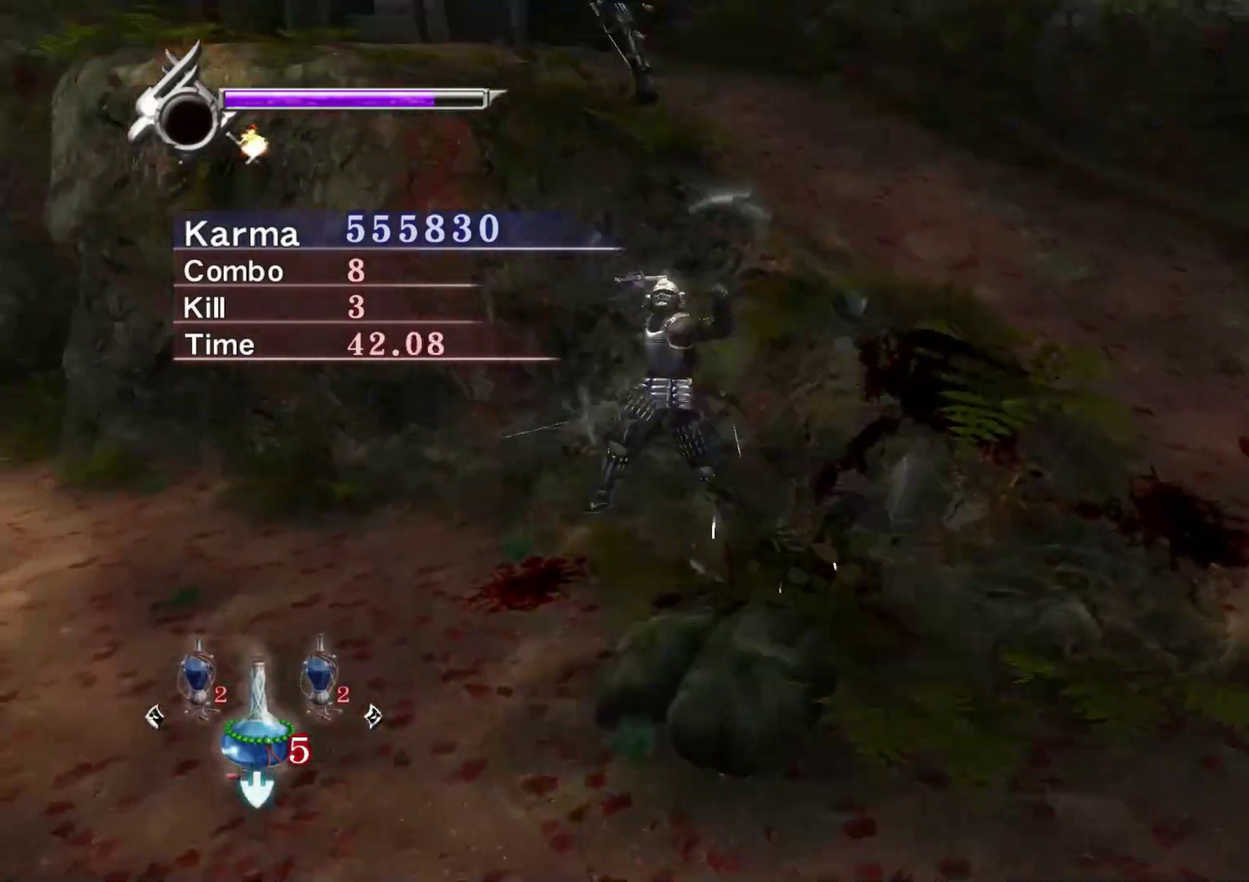
{"dt_ms": 300, "buttons": ["Y"], "left_stick": "center", "right_stick": "center", "events": [[67, "left_stick", "center"], [83, "Y", "down"], [150, "Y", "up"], [233, "Y", "down"]]}
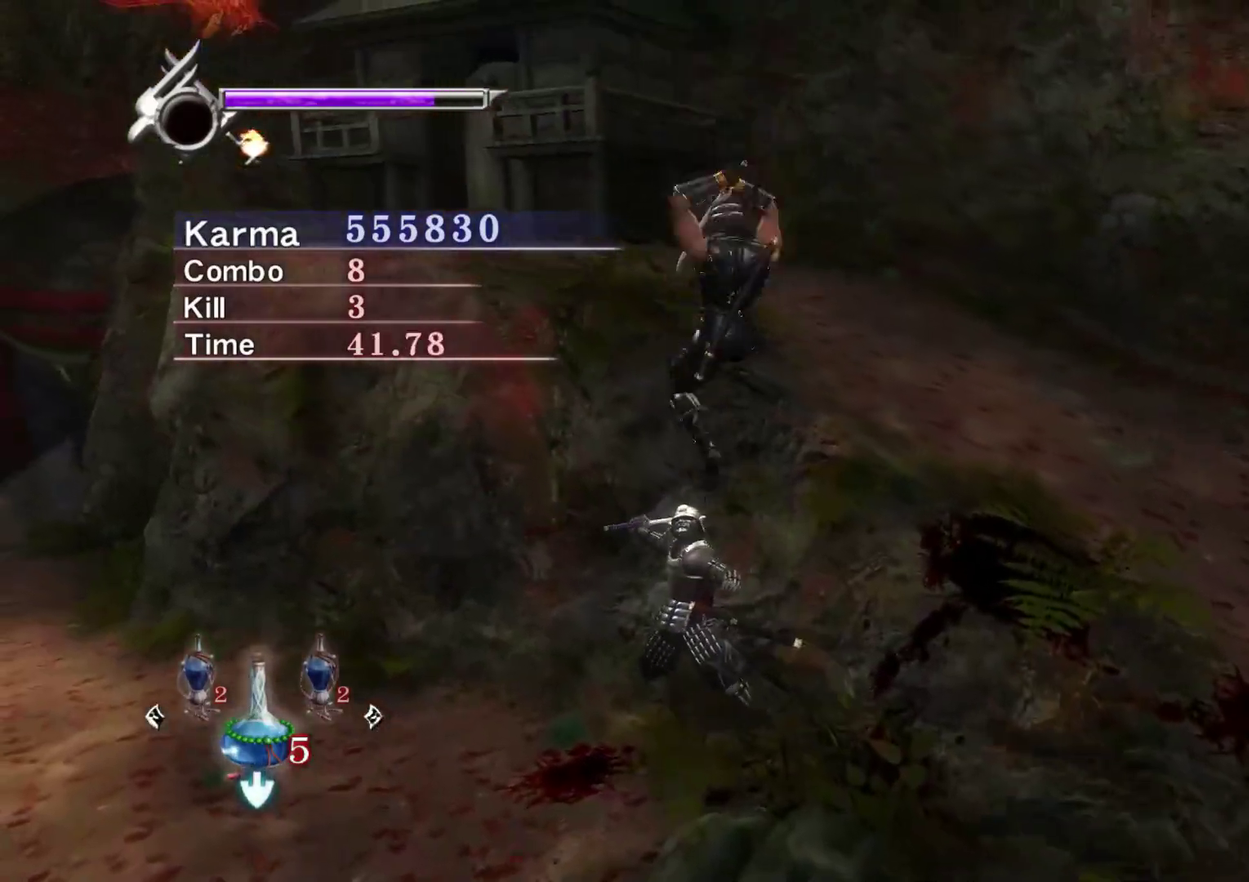
{"dt_ms": 800, "buttons": ["L2"], "left_stick": "center", "right_stick": "left", "events": [[67, "L2", "down"], [67, "Y", "up"], [250, "right_stick", "up-left"], [450, "right_stick", "center"], [533, "right_stick", "left"]]}
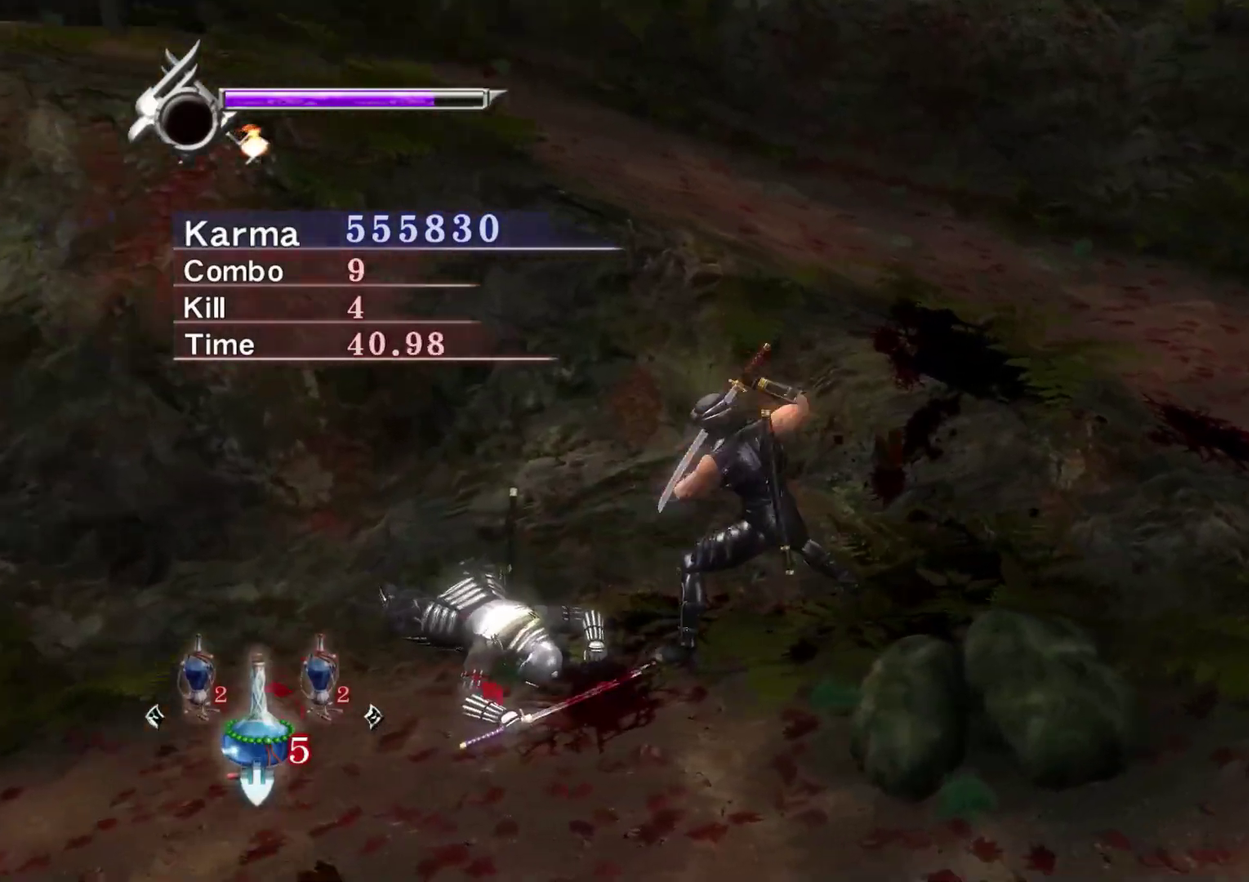
{"dt_ms": 400, "buttons": ["A", "L2"], "left_stick": "up-right", "right_stick": "center", "events": [[83, "left_stick", "right"], [150, "right_stick", "center"], [250, "A", "down"], [333, "A", "up"], [383, "A", "down"], [400, "left_stick", "up-right"]]}
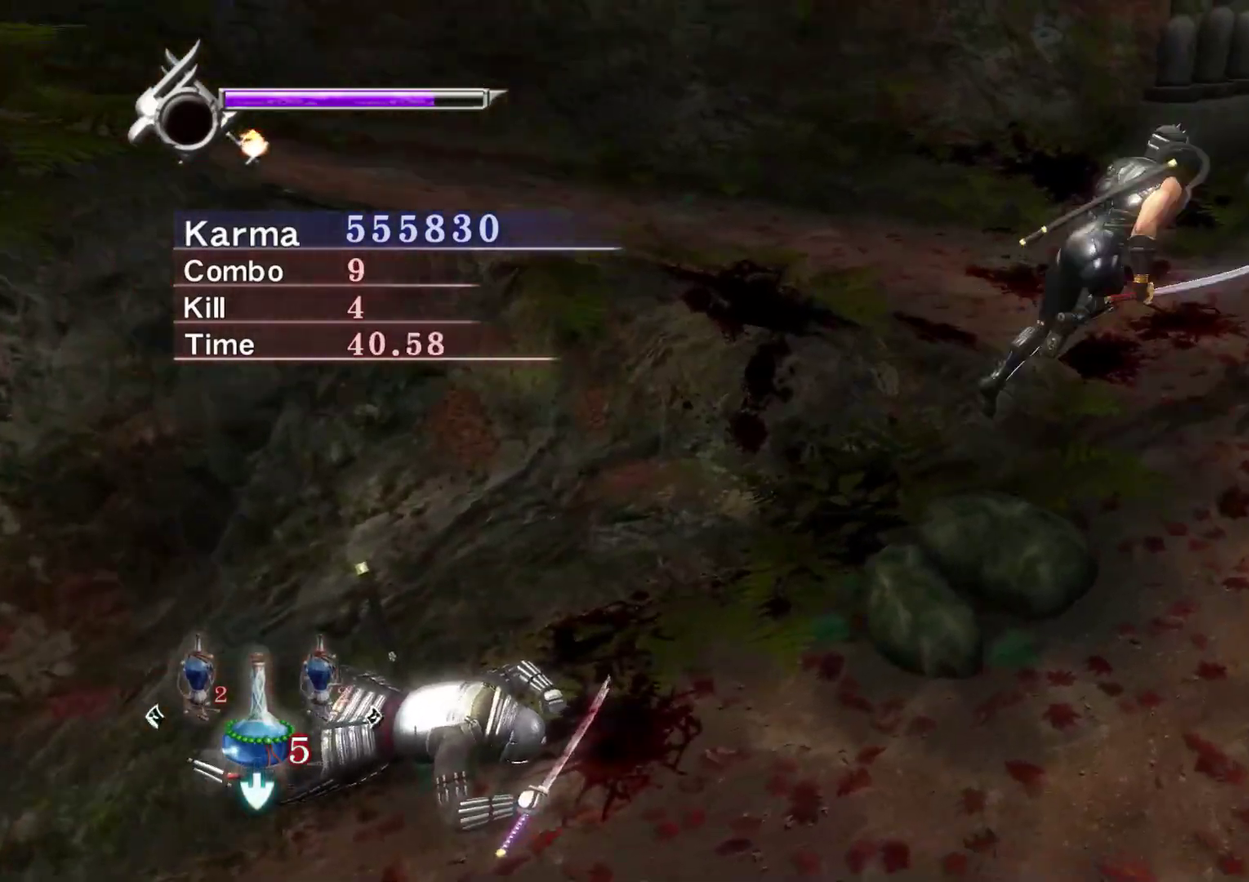
{"dt_ms": 400, "buttons": ["L2"], "left_stick": "up-right", "right_stick": "left", "events": [[83, "A", "up"], [150, "A", "down"], [283, "A", "up"], [383, "right_stick", "left"]]}
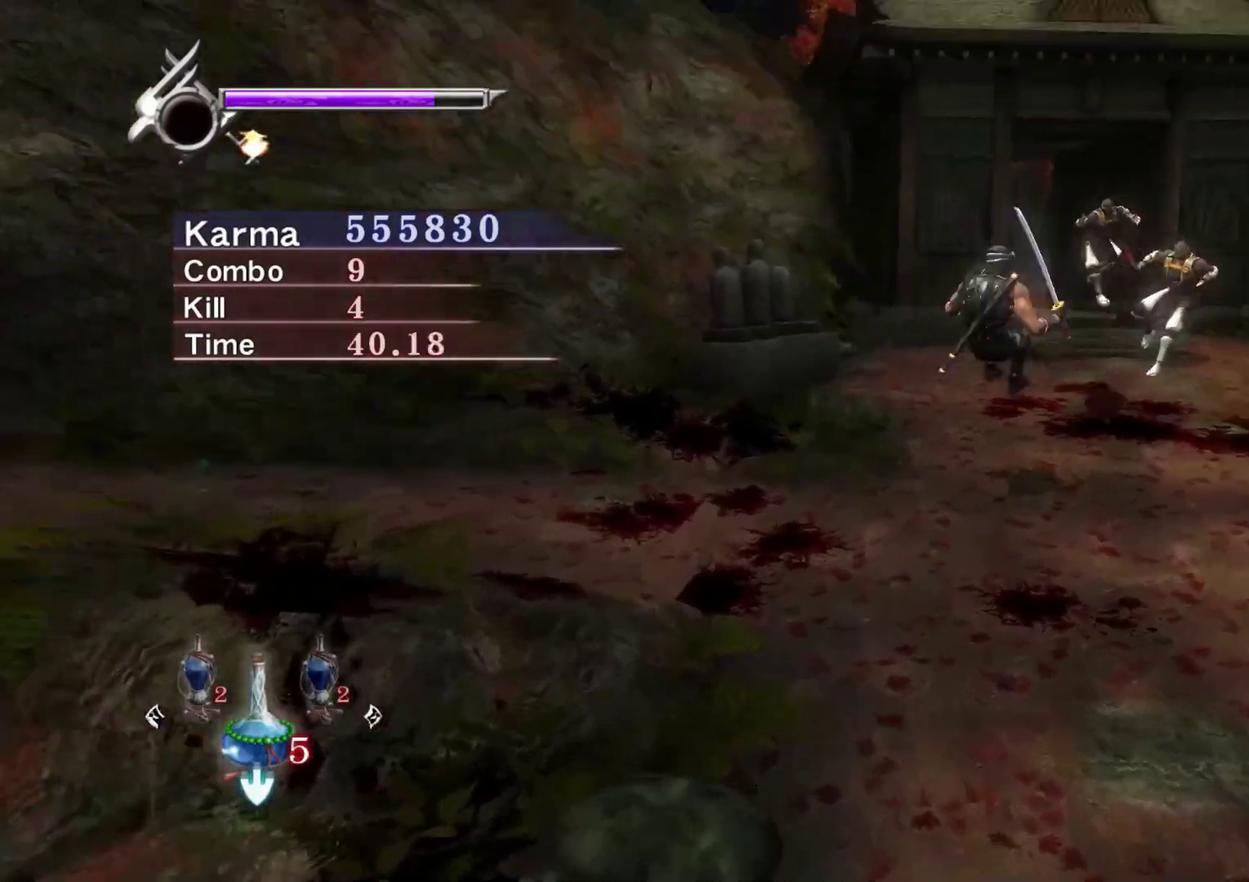
{"dt_ms": 800, "buttons": ["R2"], "left_stick": "center", "right_stick": "center", "events": [[17, "left_stick", "center"], [33, "right_stick", "up-left"], [317, "right_stick", "left"], [350, "left_stick", "up"], [367, "right_stick", "center"], [483, "right_stick", "left"], [583, "left_stick", "up-right"], [633, "left_stick", "center"], [650, "right_stick", "up-left"], [750, "right_stick", "center"], [783, "L2", "up"], [800, "R2", "down"]]}
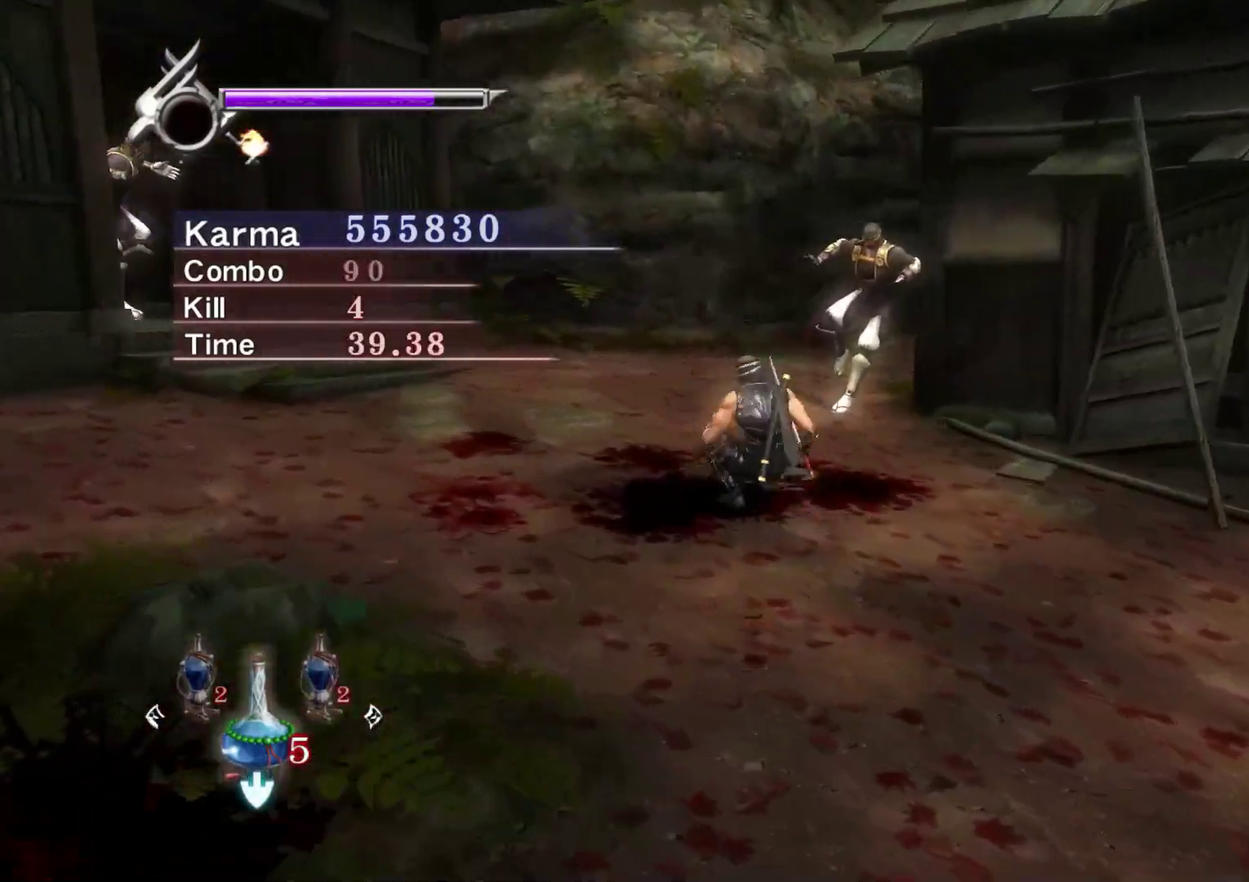
{"dt_ms": 300, "buttons": [], "left_stick": "center", "right_stick": "up-left", "events": [[133, "R2", "up"], [250, "right_stick", "up-left"]]}
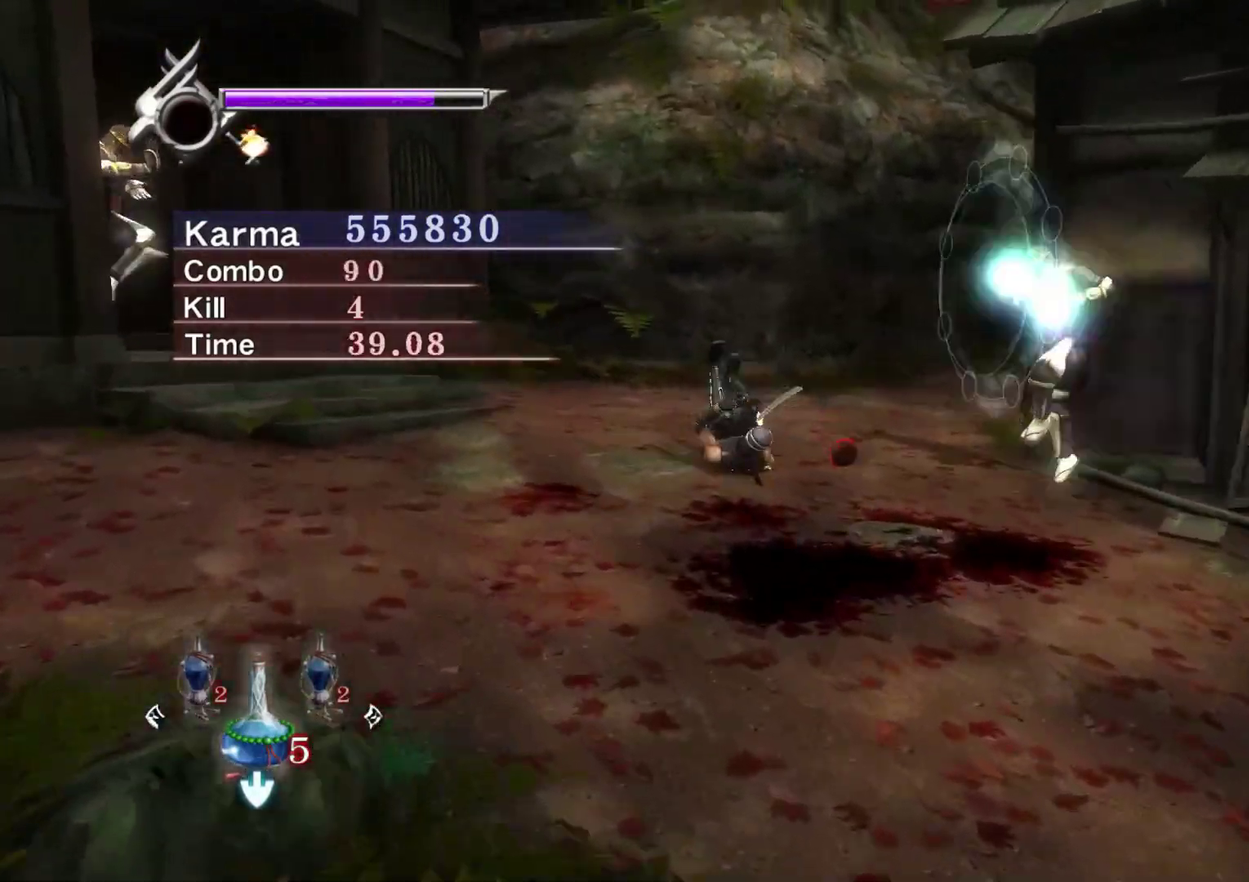
{"dt_ms": 500, "buttons": [], "left_stick": "right", "right_stick": "center", "events": [[67, "L2", "down"], [267, "right_stick", "center"], [300, "L2", "up"], [350, "X", "down"], [433, "left_stick", "right"], [467, "X", "up"]]}
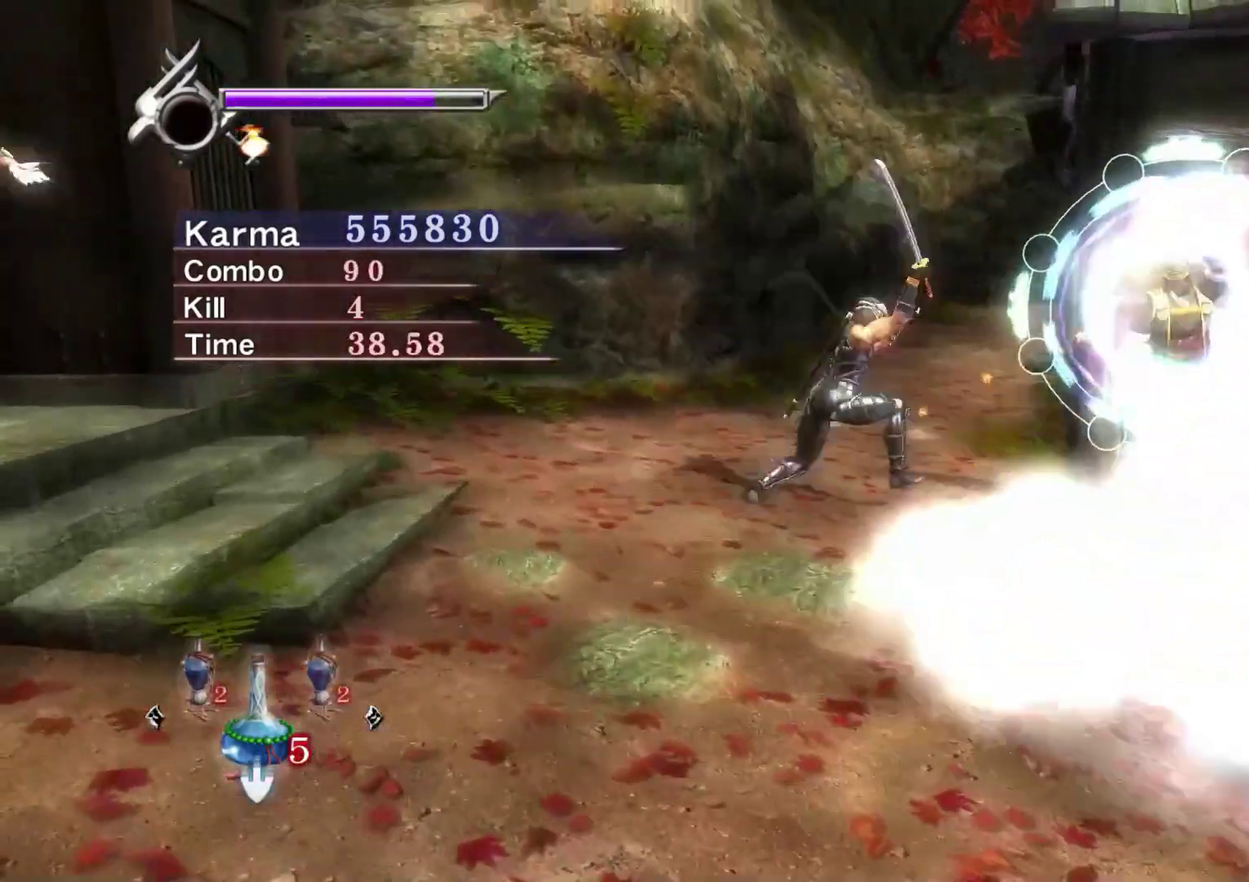
{"dt_ms": 500, "buttons": [], "left_stick": "right", "right_stick": "center", "events": [[33, "Y", "down"], [133, "Y", "up"], [217, "Y", "down"], [300, "Y", "up"], [383, "Y", "down"], [467, "Y", "up"]]}